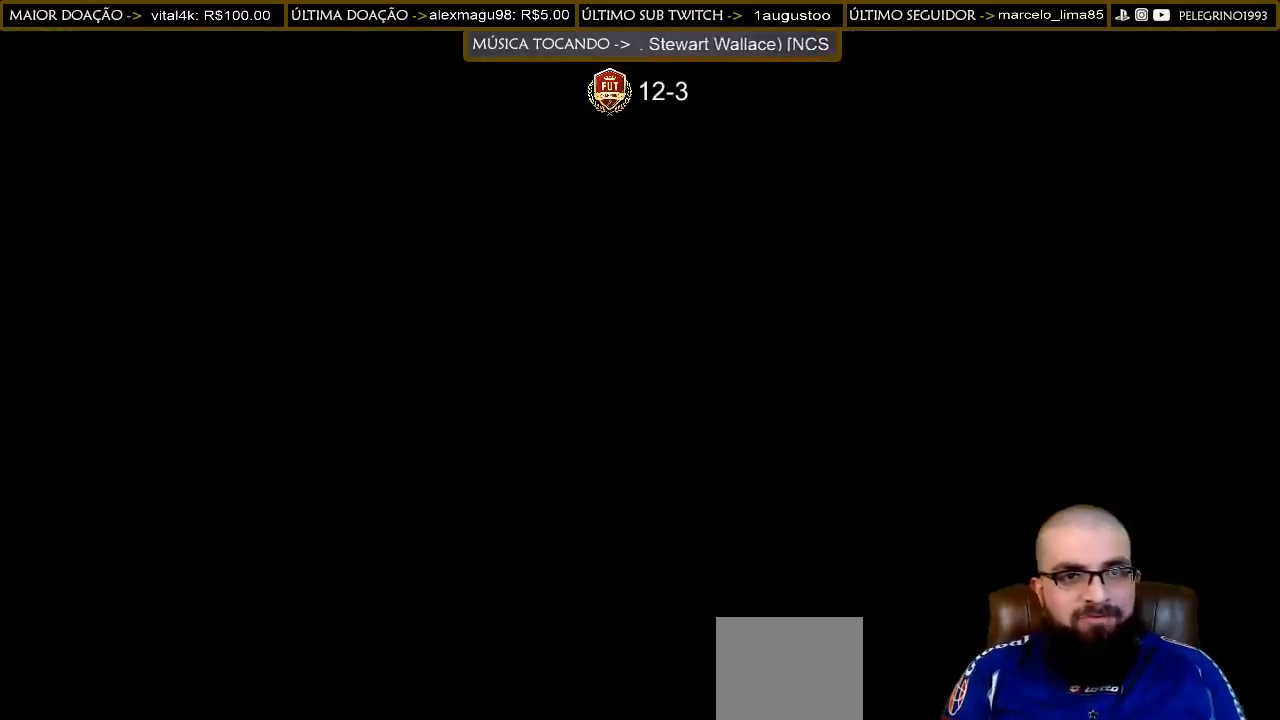
Gameplay with a controller (PlayStation layout); each line is a JSON object with the inputs held at the frame after it. "events" lists button and stick changes between this image and that frame as [ms after this image, input, new state], when the widget could be followed in between.
{"buttons": [], "left_stick": "up", "right_stick": "center", "events": [[133, "left_stick", "left"], [267, "left_stick", "down-right"], [367, "left_stick", "up"]]}
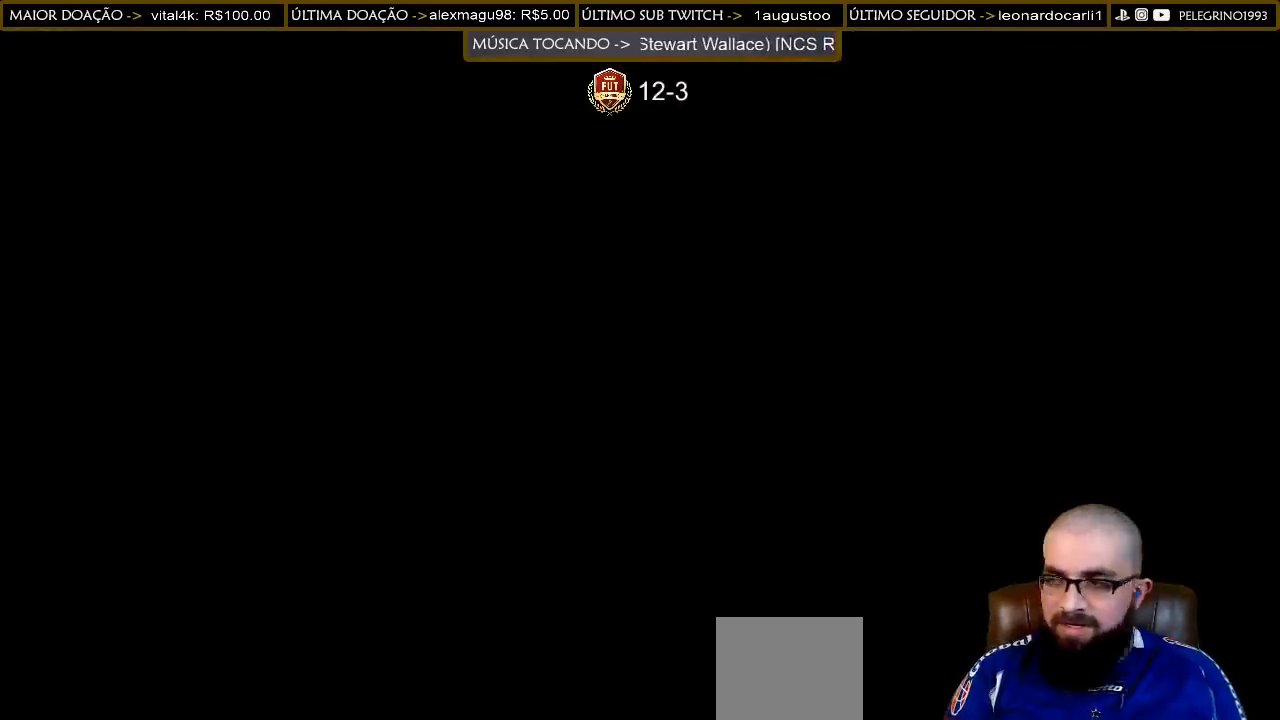
{"buttons": [], "left_stick": "center", "right_stick": "center", "events": [[33, "left_stick", "center"]]}
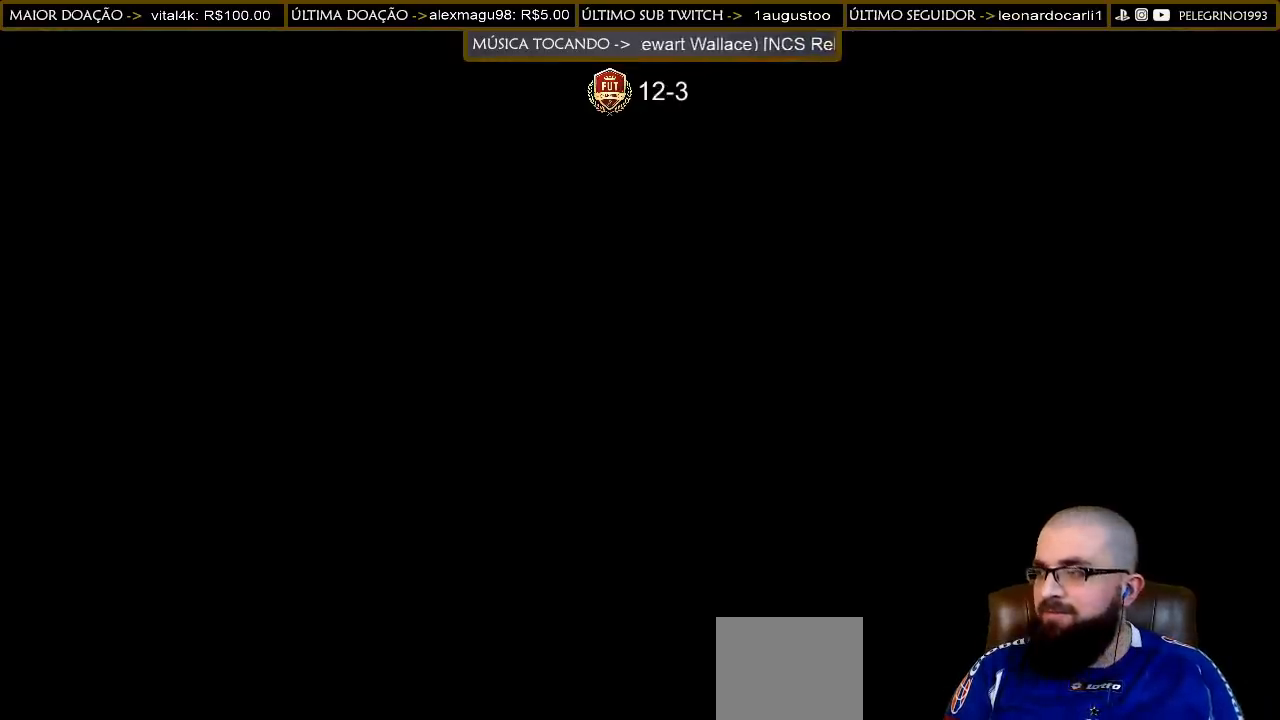
{"buttons": [], "left_stick": "center", "right_stick": "center", "events": []}
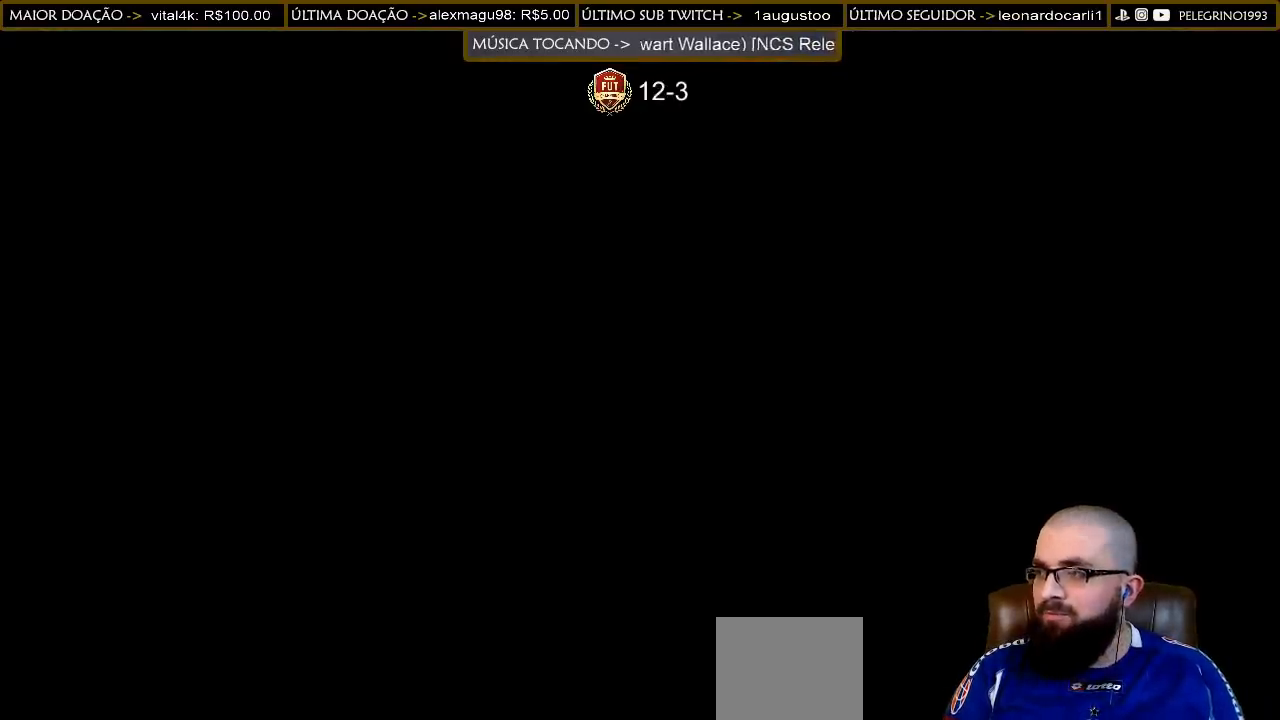
{"buttons": [], "left_stick": "center", "right_stick": "center", "events": []}
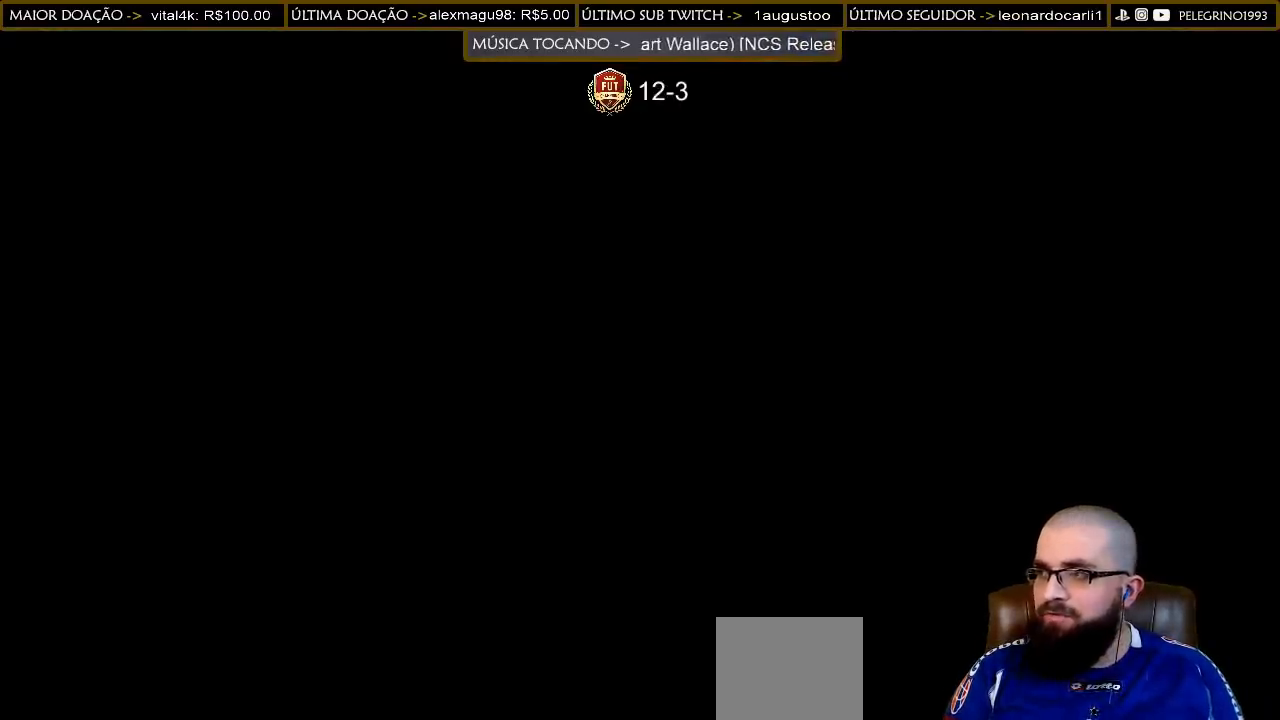
{"buttons": [], "left_stick": "center", "right_stick": "center", "events": []}
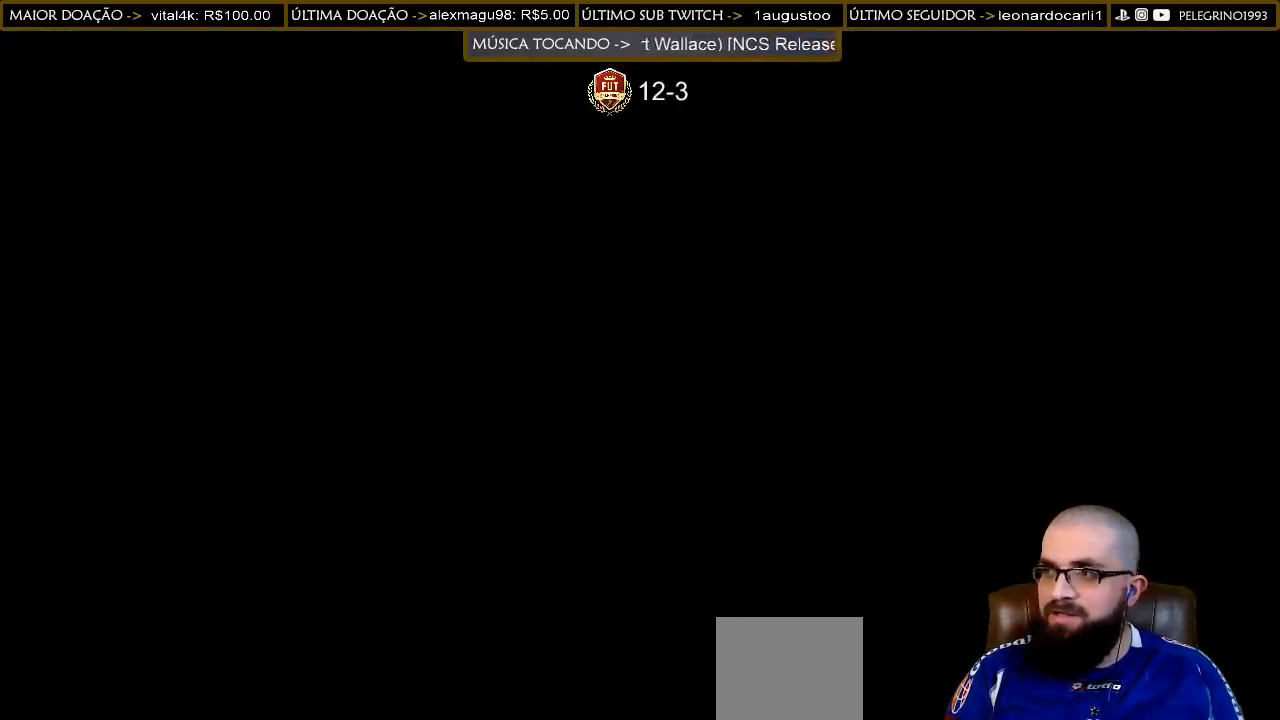
{"buttons": [], "left_stick": "center", "right_stick": "center", "events": []}
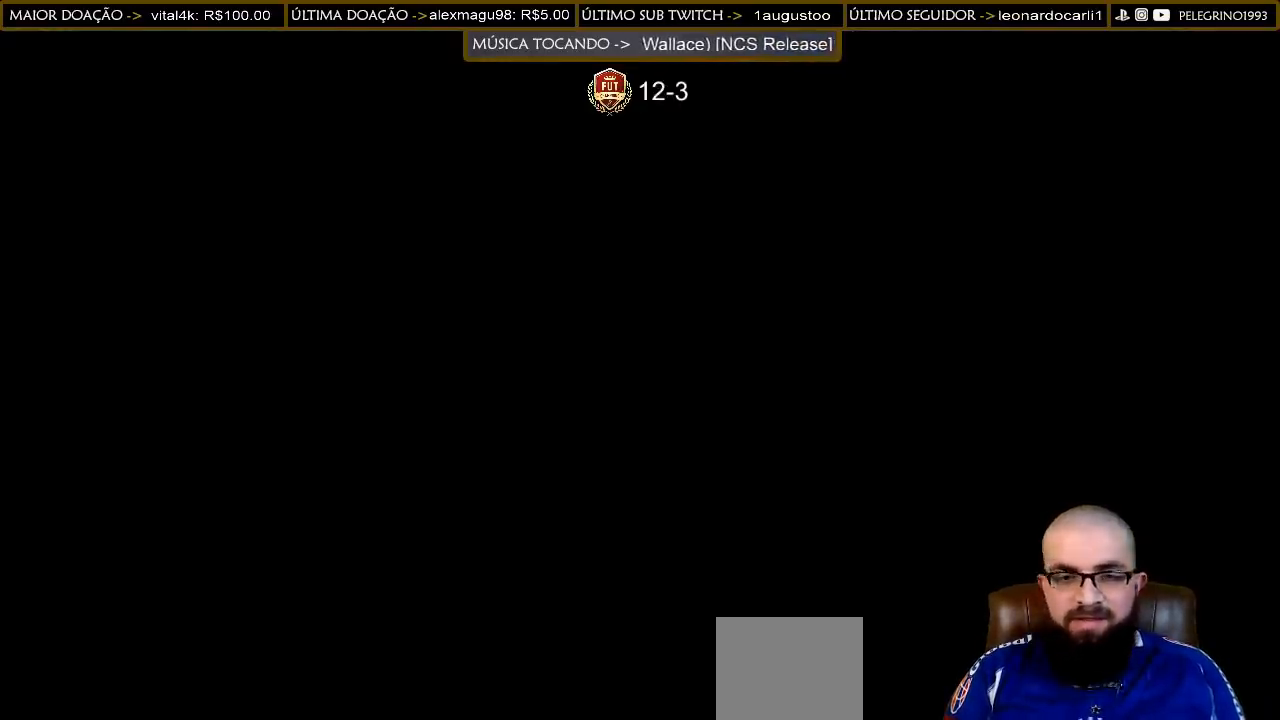
{"buttons": [], "left_stick": "center", "right_stick": "center", "events": []}
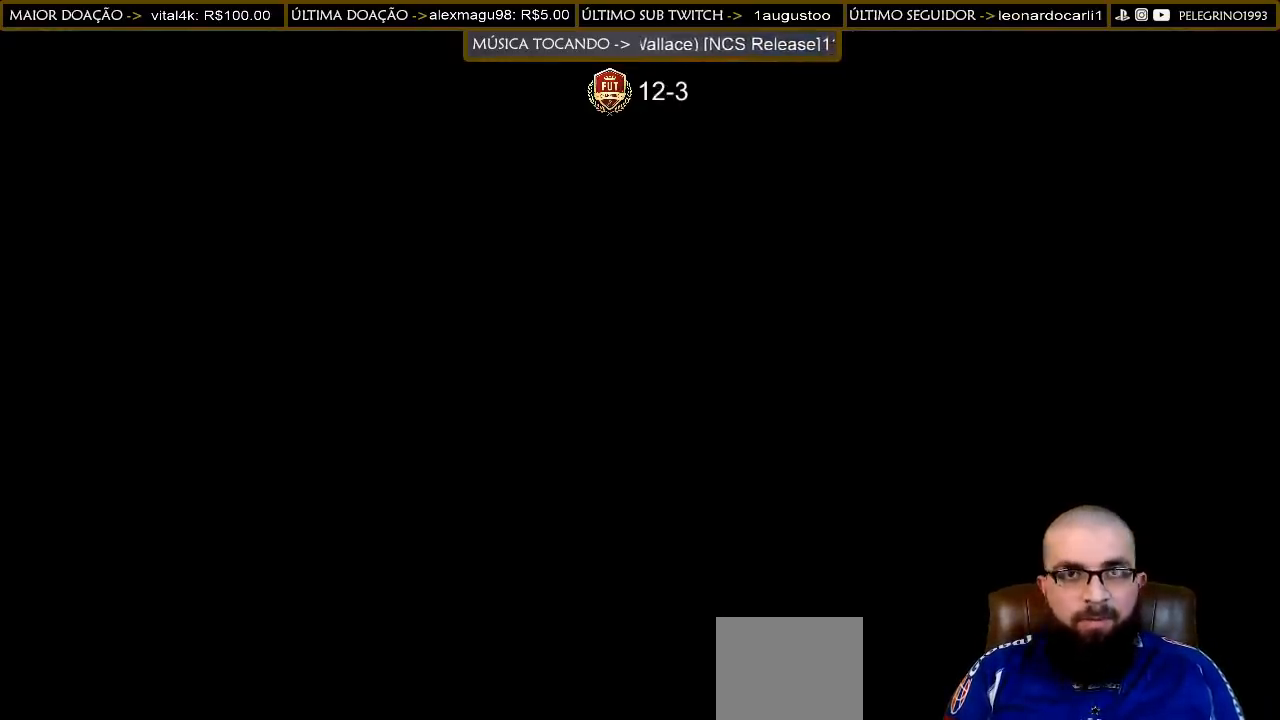
{"buttons": [], "left_stick": "center", "right_stick": "center", "events": []}
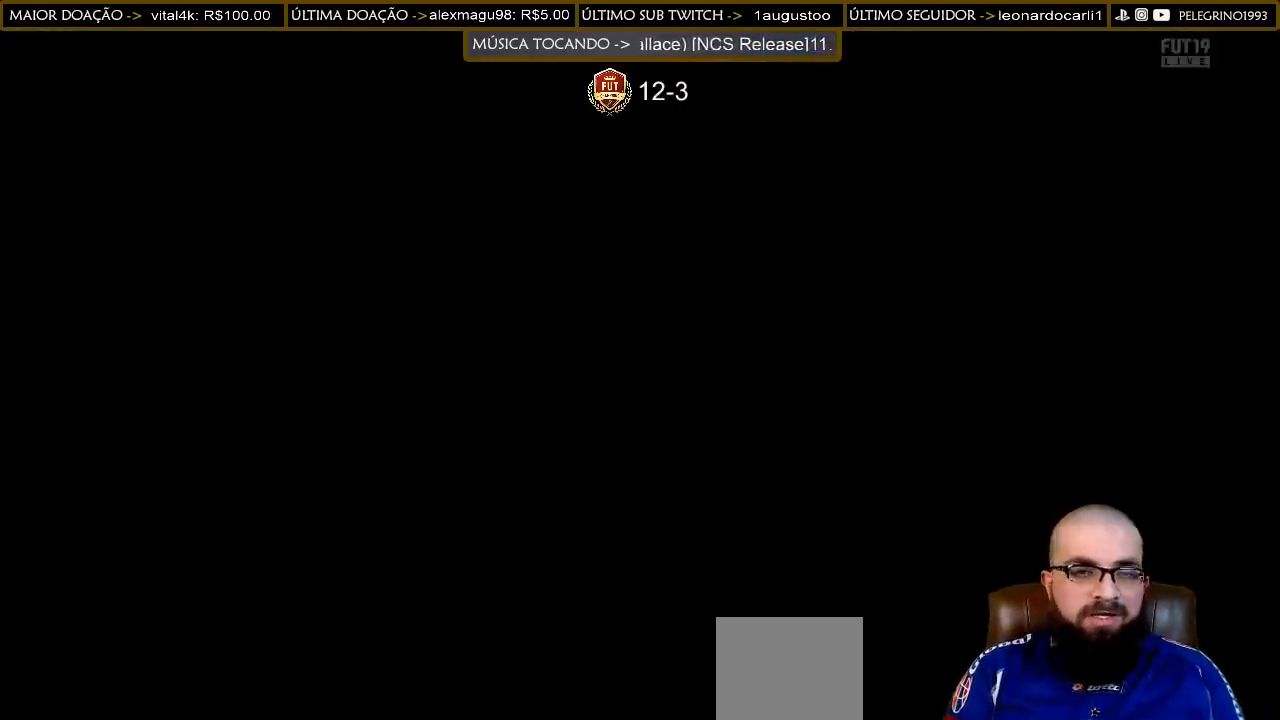
{"buttons": ["CROSS", "L1", "R1"], "left_stick": "center", "right_stick": "center", "events": [[467, "CROSS", "down"], [467, "L1", "down"], [467, "R1", "down"]]}
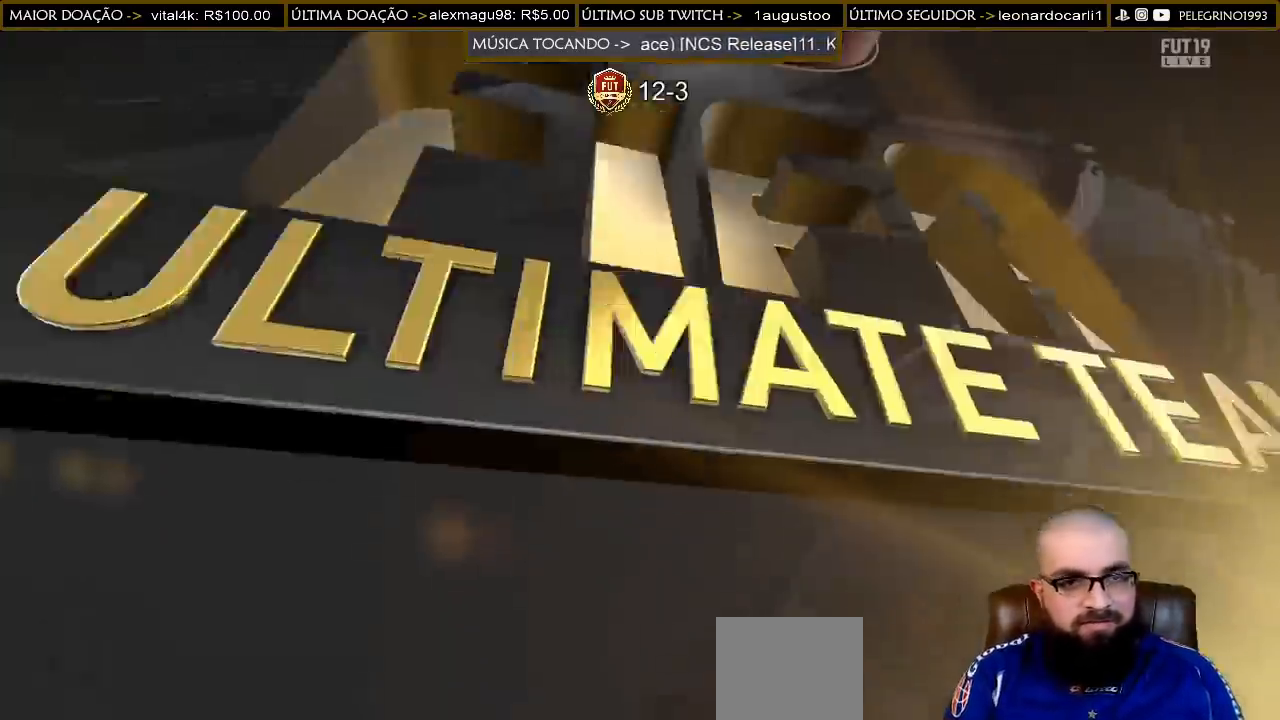
{"buttons": ["R2"], "left_stick": "down-left", "right_stick": "center", "events": [[67, "L1", "up"], [133, "CROSS", "up"], [133, "R1", "up"], [200, "R2", "down"], [200, "left_stick", "down-left"]]}
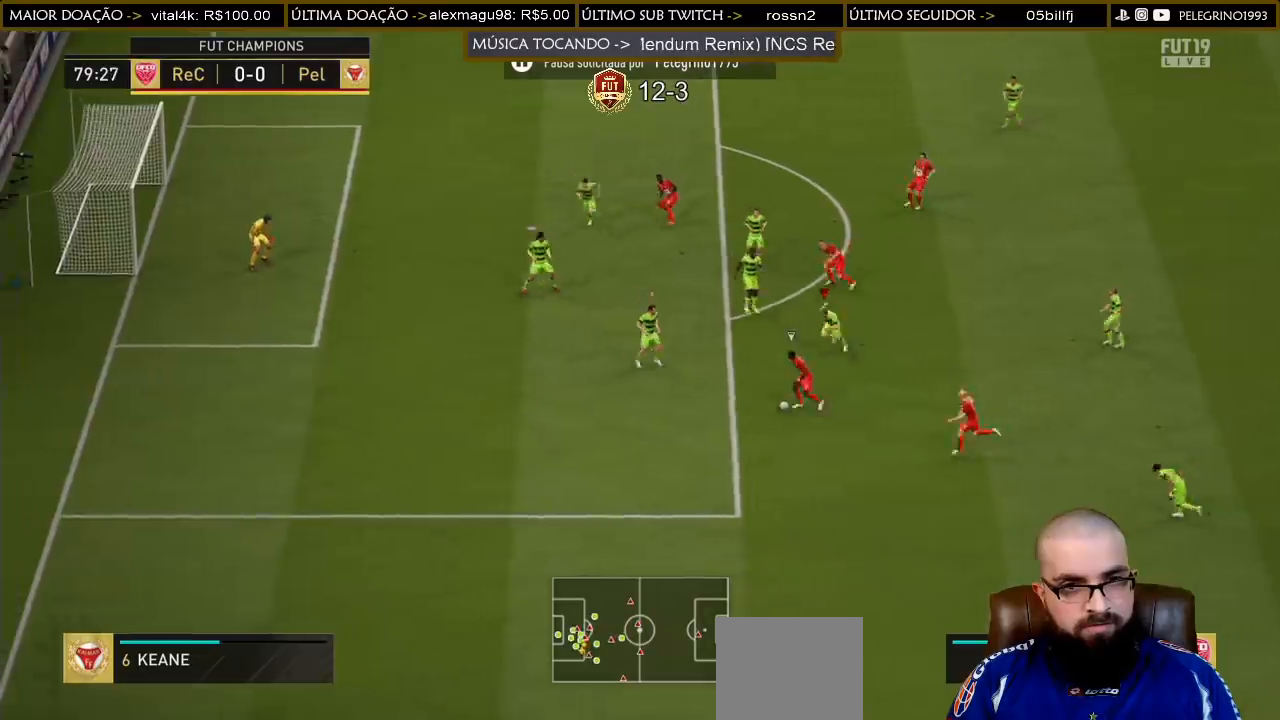
{"buttons": [], "left_stick": "down-left", "right_stick": "center", "events": [[67, "R2", "up"]]}
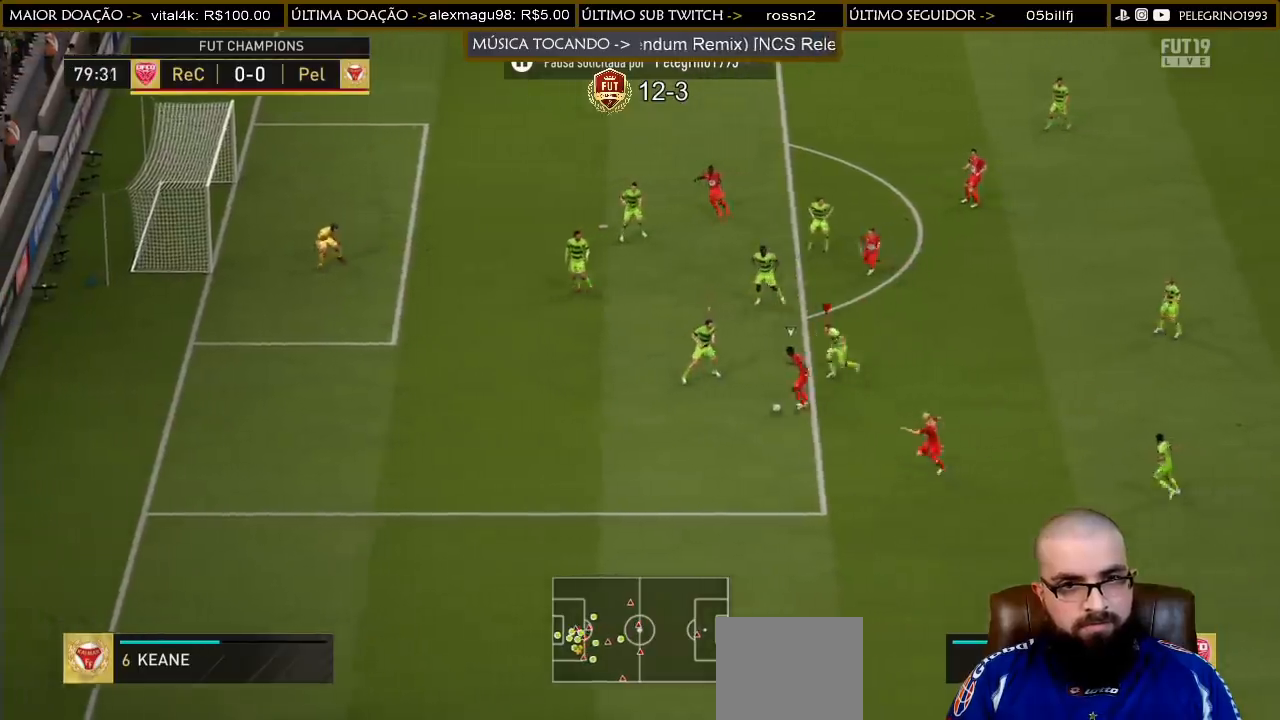
{"buttons": ["R2"], "left_stick": "down-left", "right_stick": "center", "events": [[100, "L1", "down"], [200, "L1", "up"], [433, "R2", "down"]]}
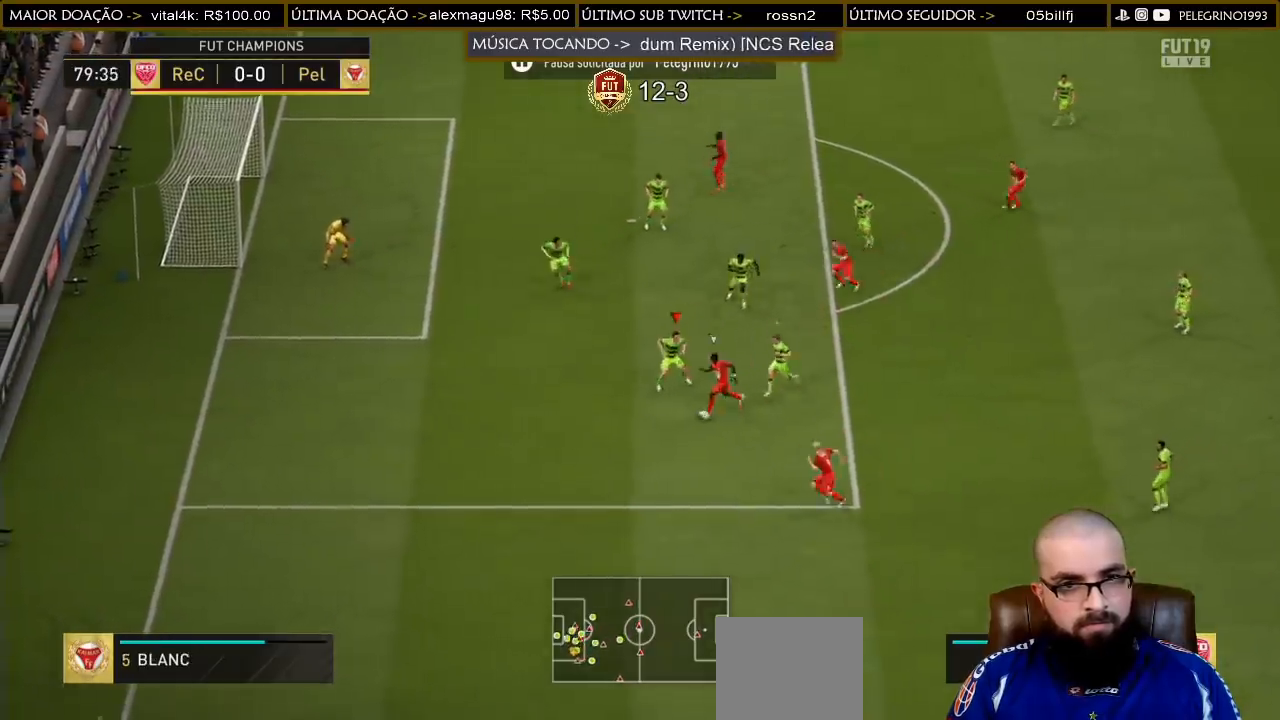
{"buttons": [], "left_stick": "down", "right_stick": "center", "events": [[367, "R2", "up"], [400, "left_stick", "down"]]}
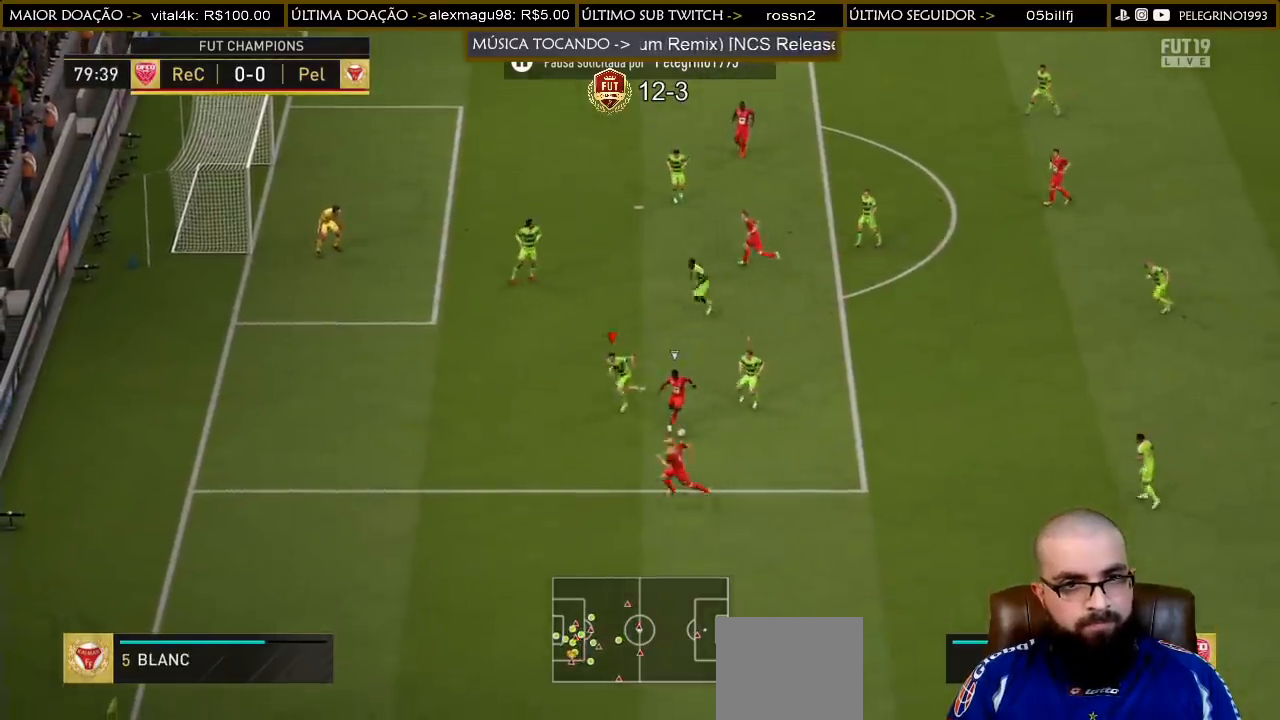
{"buttons": [], "left_stick": "down-right", "right_stick": "center", "events": [[133, "left_stick", "down-right"], [233, "L1", "down"], [333, "L1", "up"]]}
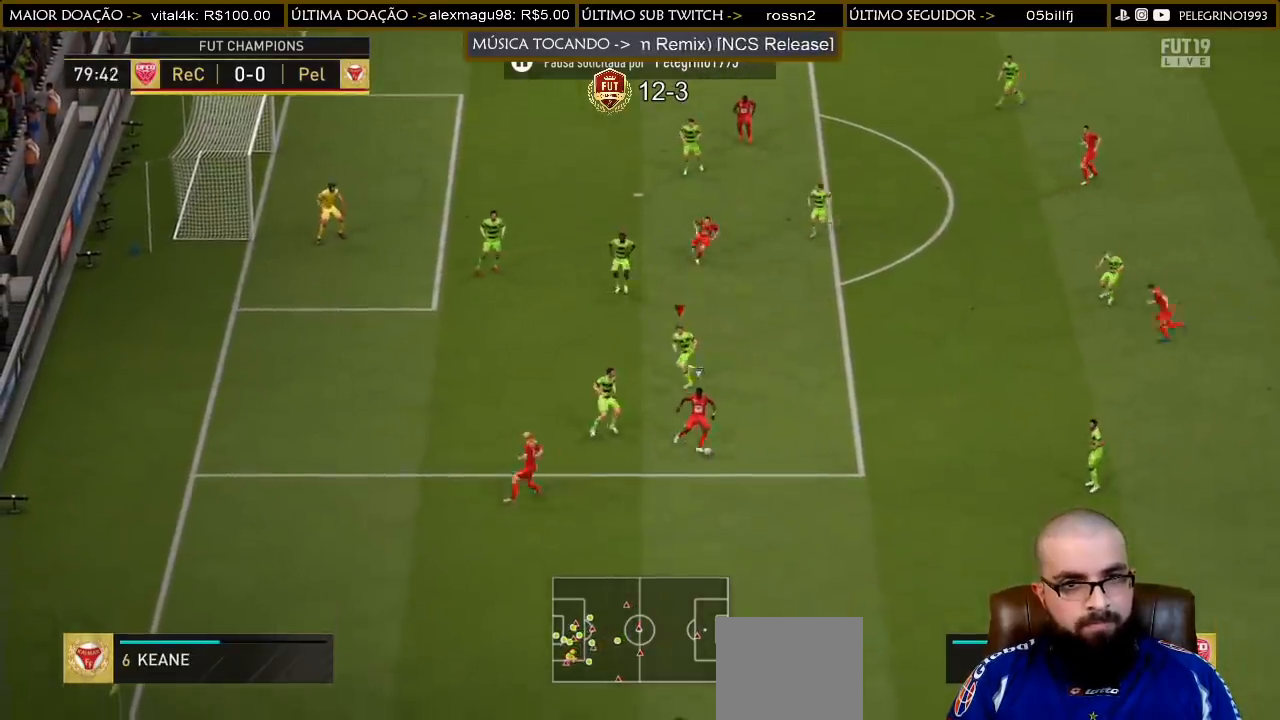
{"buttons": ["R2"], "left_stick": "right", "right_stick": "center", "events": [[167, "R2", "down"], [167, "left_stick", "right"]]}
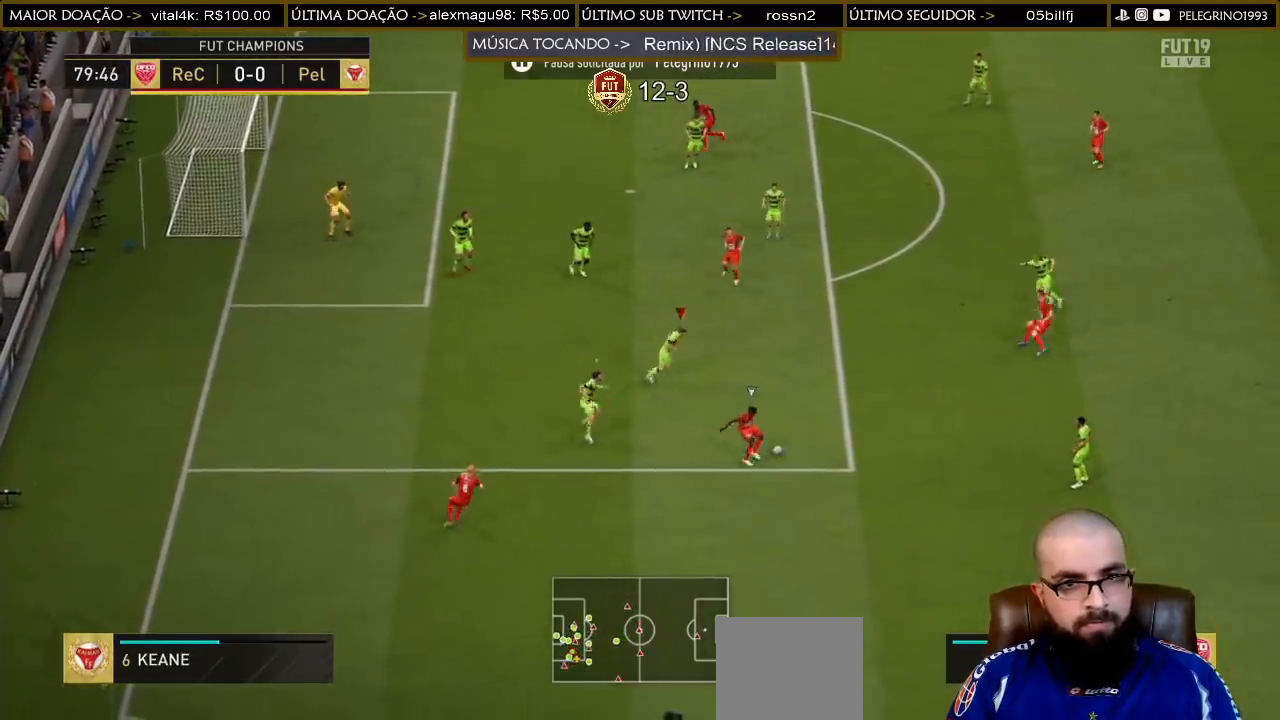
{"buttons": [], "left_stick": "right", "right_stick": "center", "events": [[400, "R2", "up"]]}
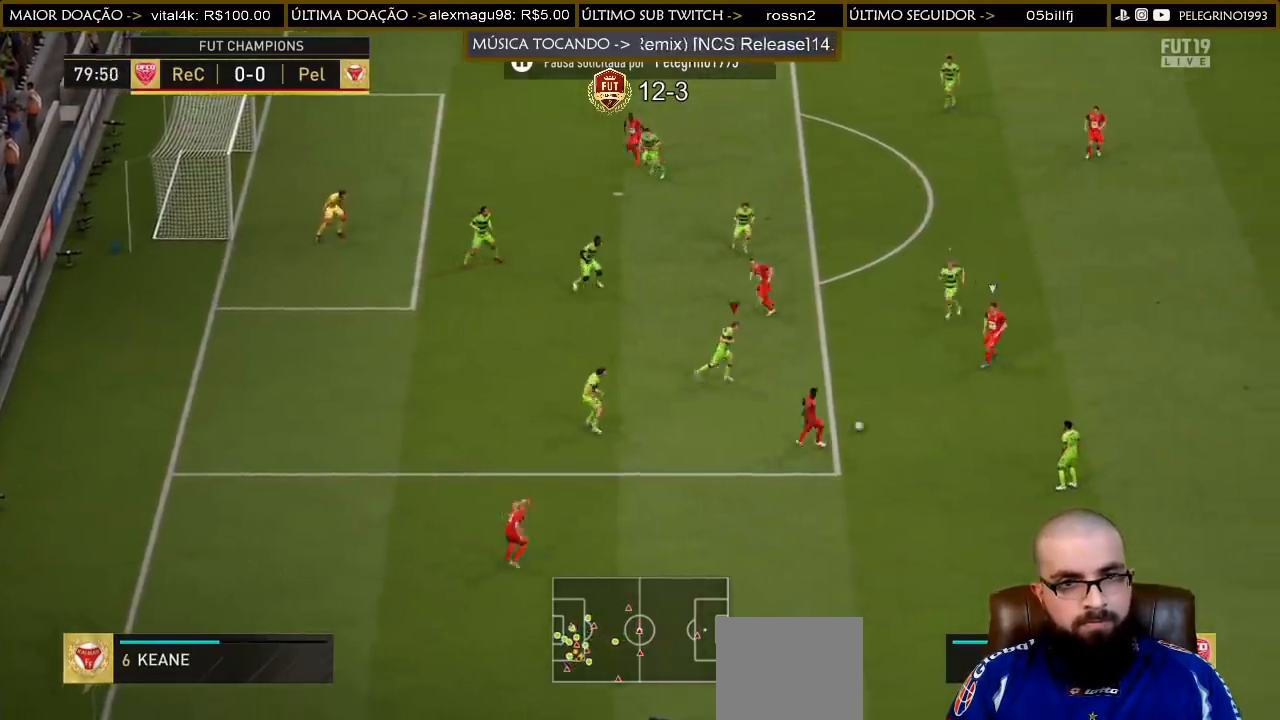
{"buttons": ["R2"], "left_stick": "right", "right_stick": "center", "events": [[100, "R2", "down"]]}
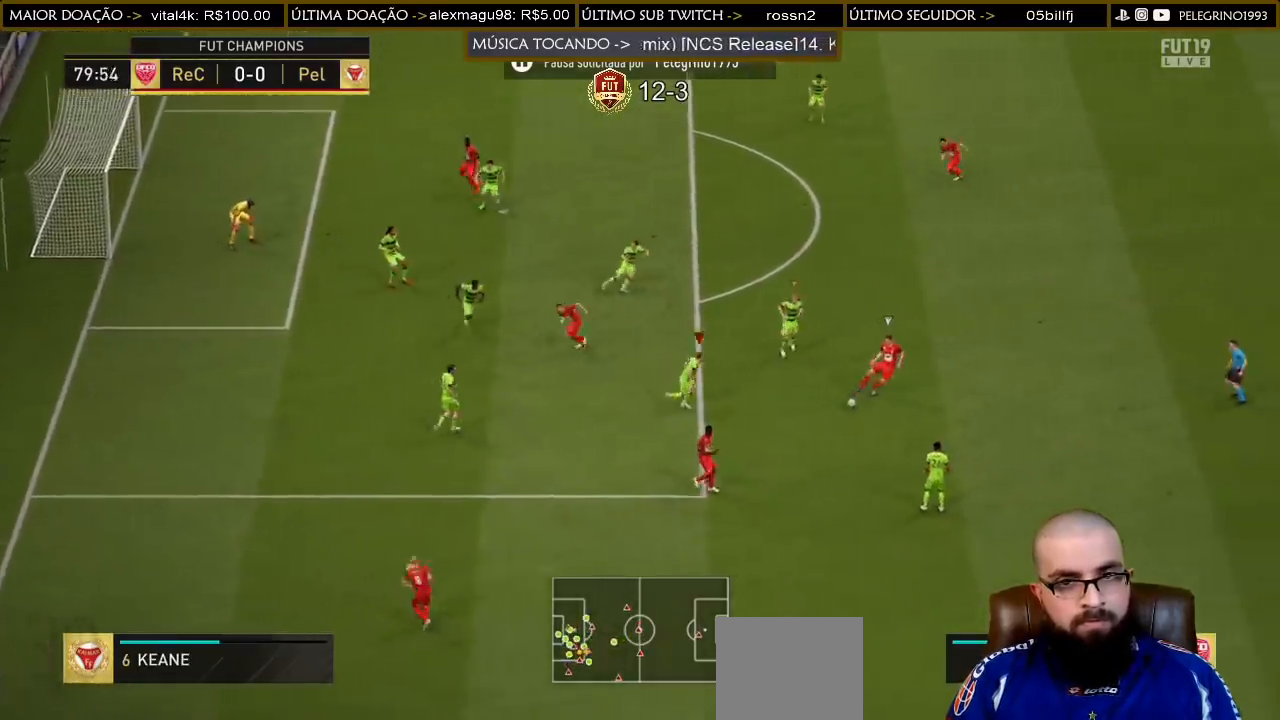
{"buttons": ["R2"], "left_stick": "up-right", "right_stick": "center", "events": [[200, "left_stick", "up-right"], [333, "L1", "down"], [400, "L1", "up"]]}
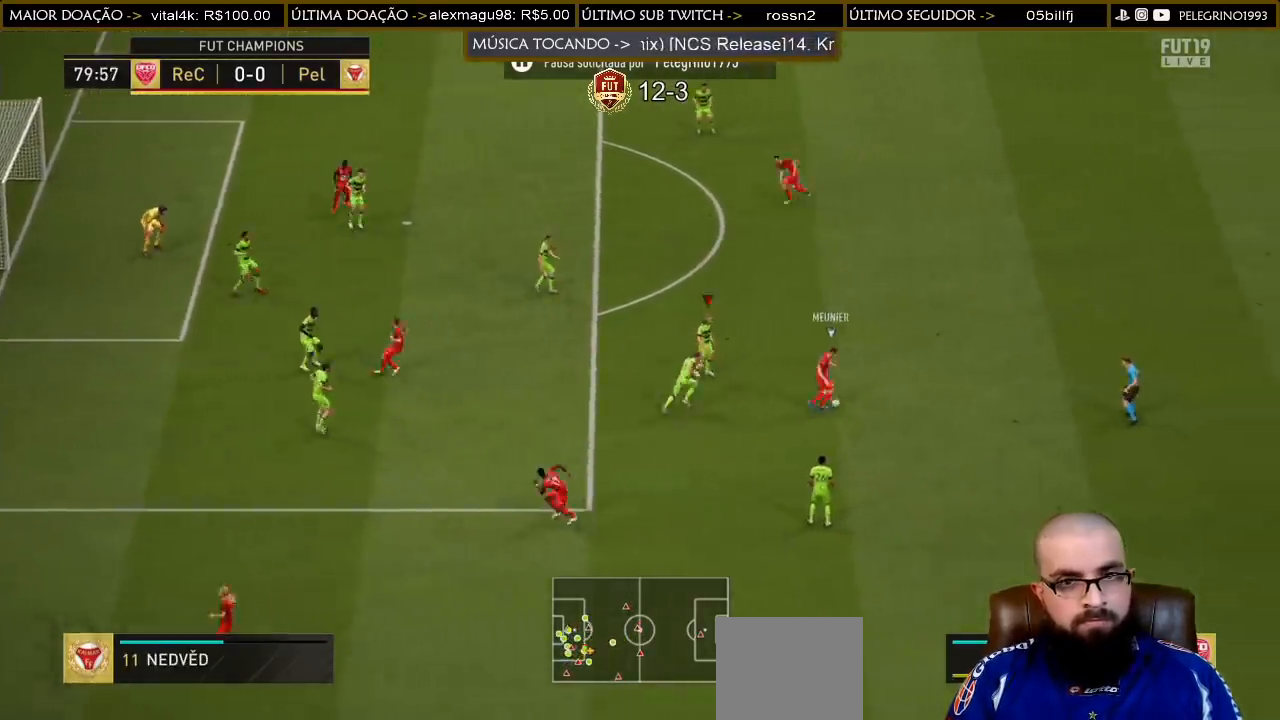
{"buttons": ["L1", "R2"], "left_stick": "up-right", "right_stick": "center", "events": [[467, "L1", "down"]]}